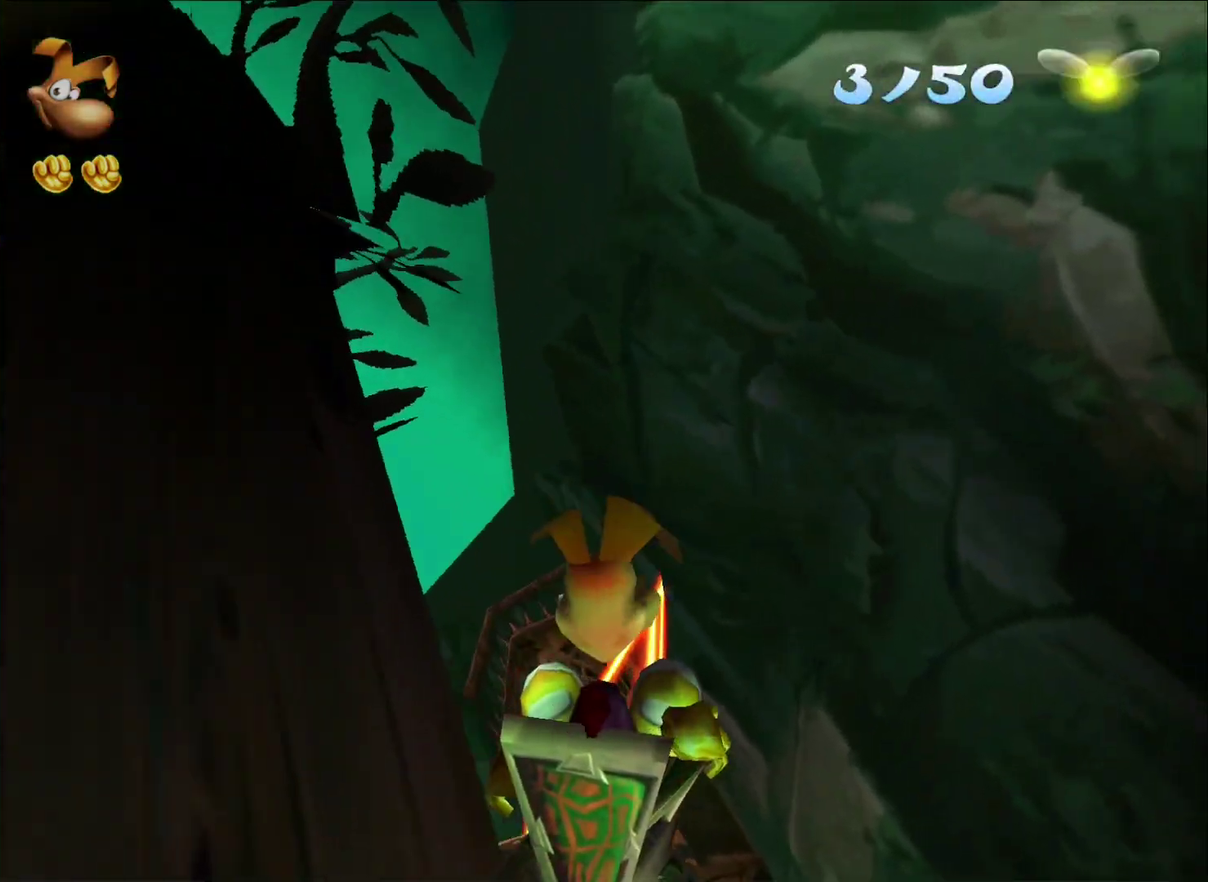
Gameplay with a controller (Xbox layout); each line is a JSON object with the inputs held at the frame after it. "events" lists button and stick changes between this image and that frame as [ms after this image, input, new state], when the widget could be followed in between.
{"buttons": [], "left_stick": "center", "right_stick": "center", "events": [[83, "left_stick", "left"], [200, "left_stick", "center"], [350, "left_stick", "left"], [417, "left_stick", "center"]]}
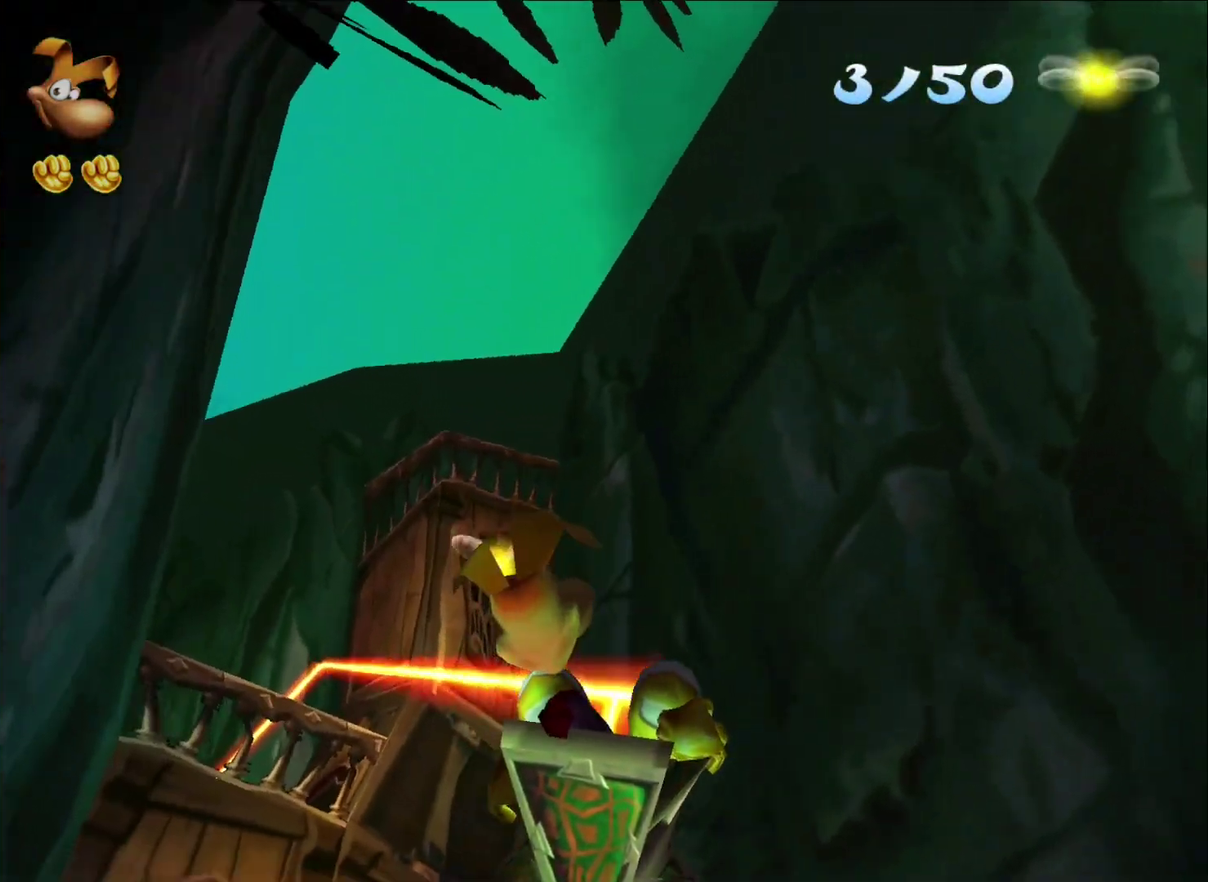
{"buttons": [], "left_stick": "center", "right_stick": "center", "events": []}
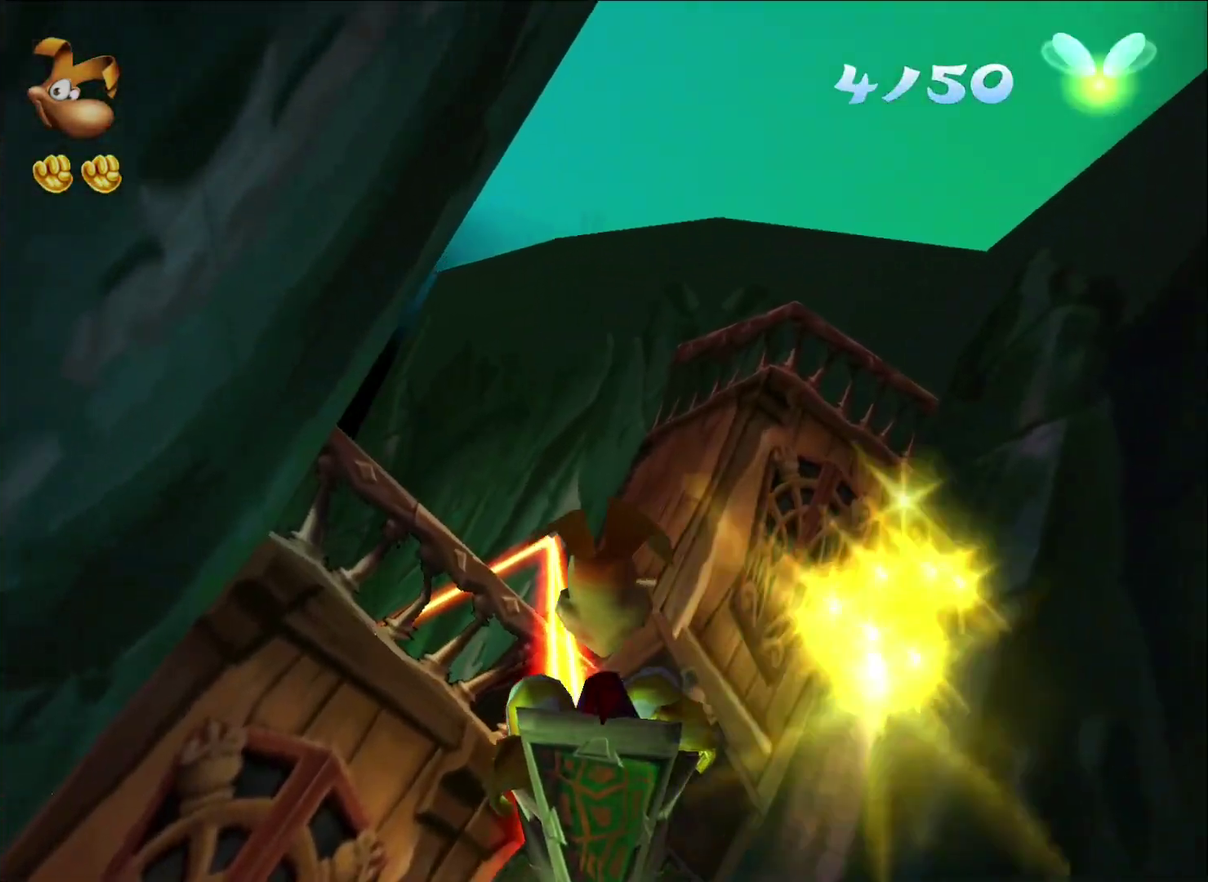
{"buttons": [], "left_stick": "center", "right_stick": "center", "events": []}
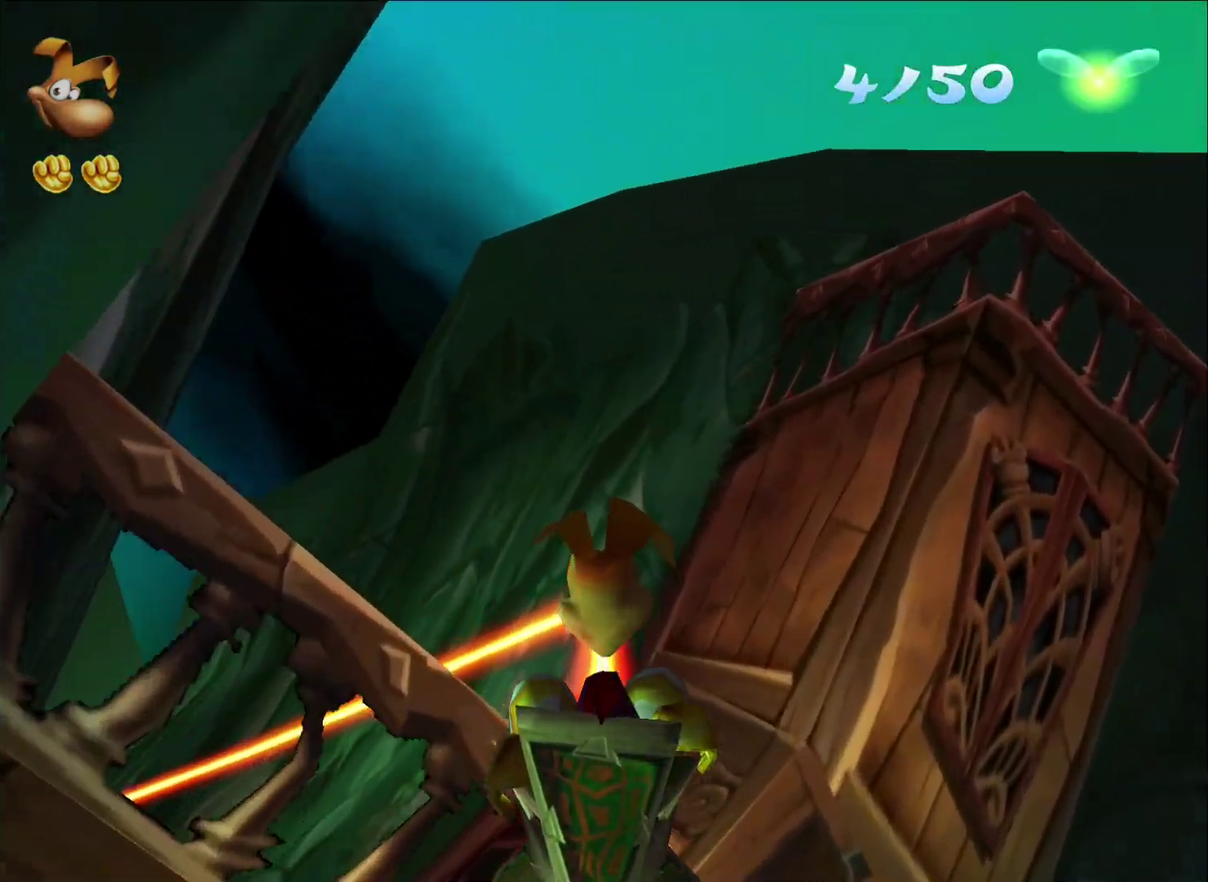
{"buttons": [], "left_stick": "up-left", "right_stick": "center"}
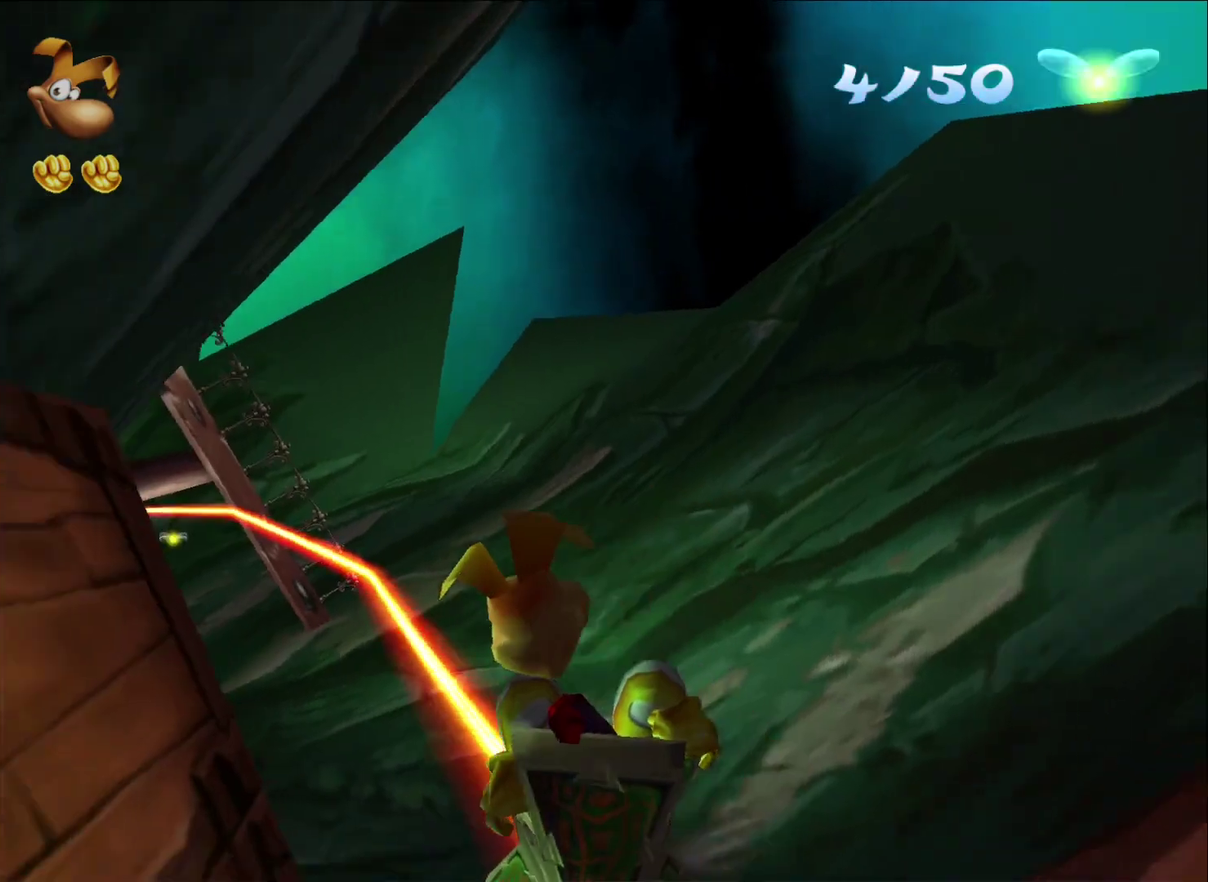
{"buttons": [], "left_stick": "left", "right_stick": "center"}
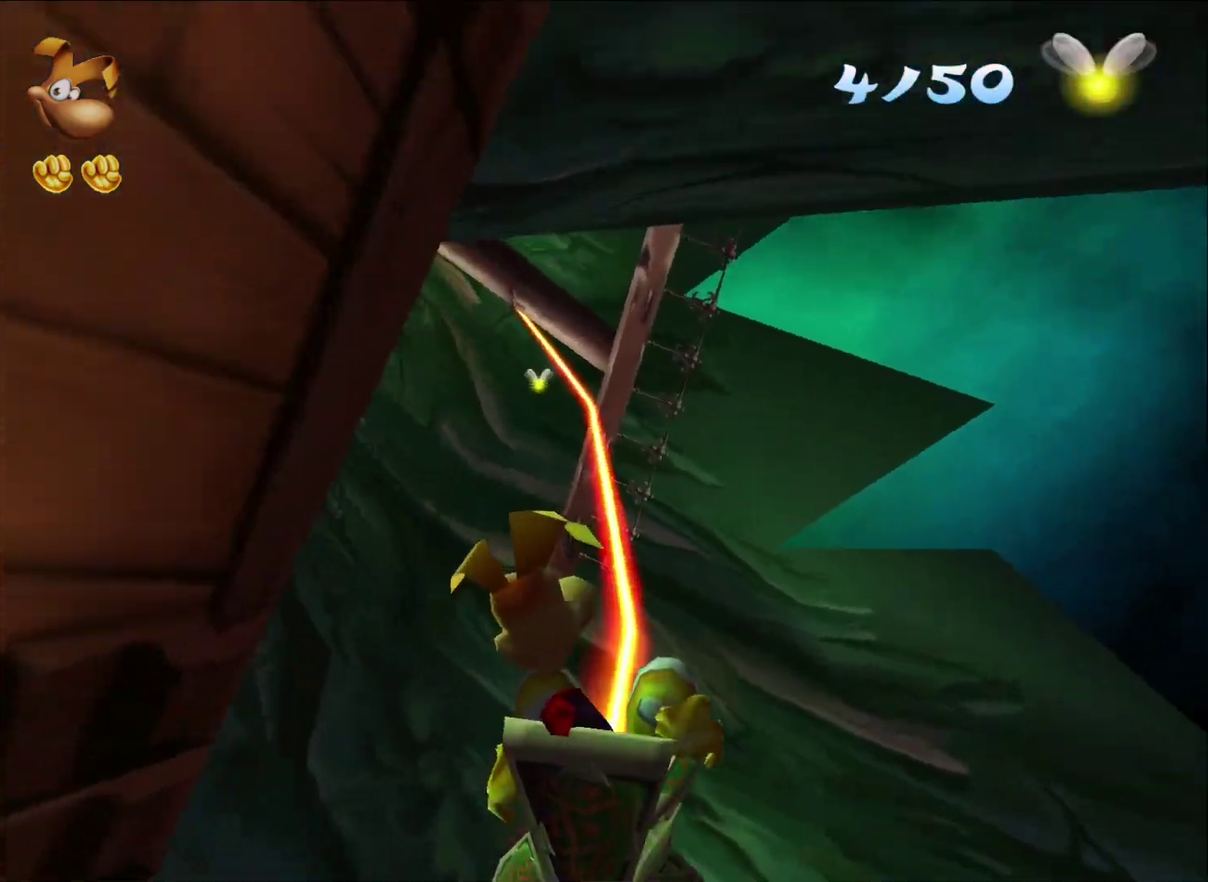
{"buttons": [], "left_stick": "center", "right_stick": "center", "events": [[100, "left_stick", "center"], [250, "left_stick", "left"], [367, "left_stick", "center"]]}
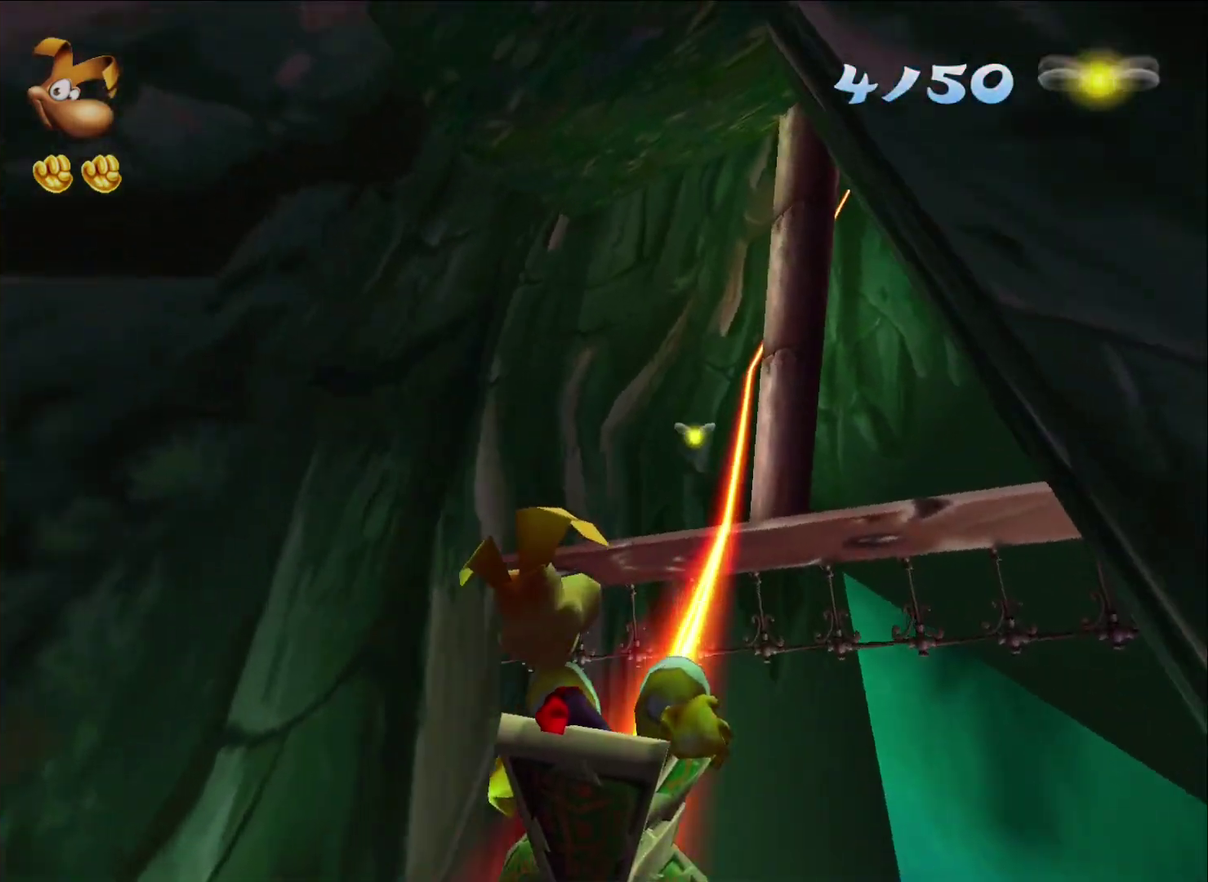
{"buttons": [], "left_stick": "up-left", "right_stick": "center", "events": [[100, "left_stick", "left"], [250, "left_stick", "center"], [400, "left_stick", "left"], [483, "left_stick", "up-left"]]}
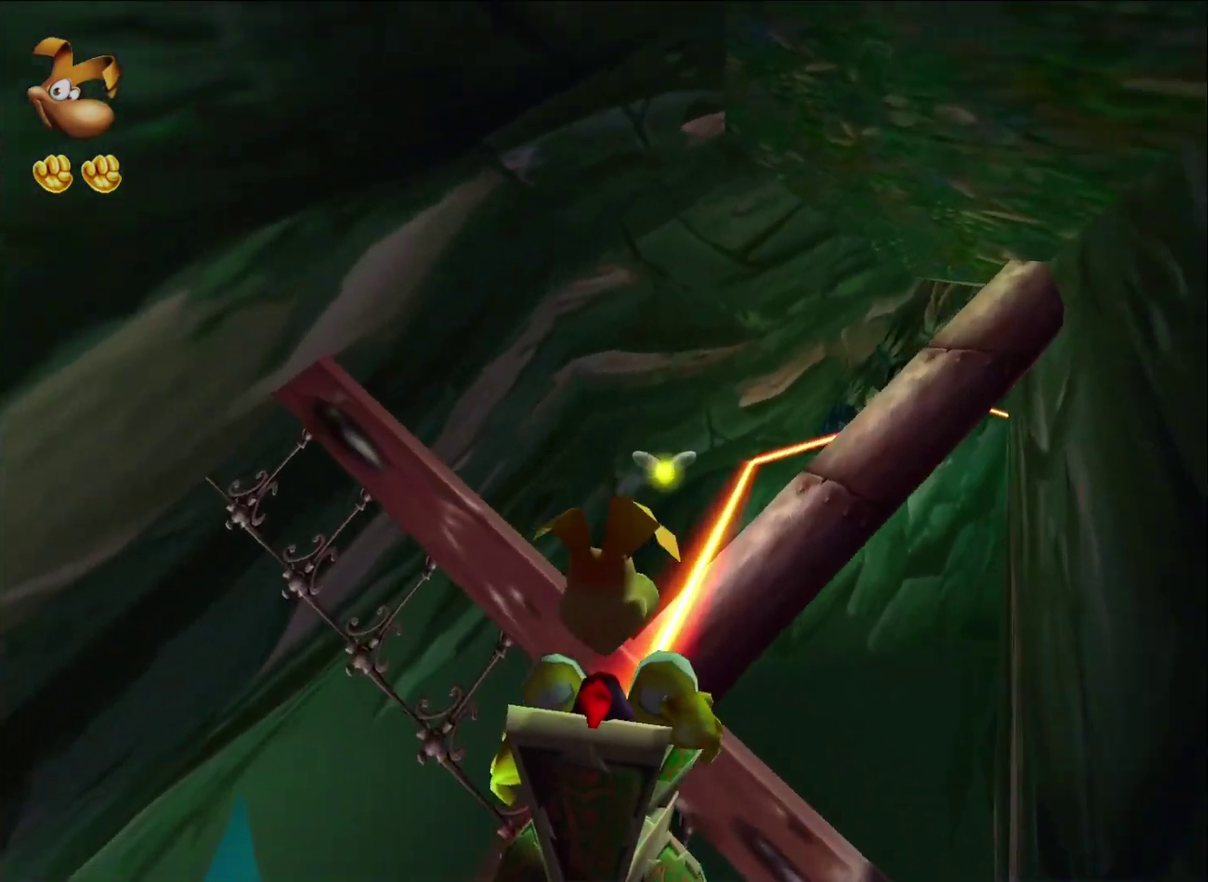
{"buttons": [], "left_stick": "left", "right_stick": "center", "events": [[17, "left_stick", "center"], [333, "left_stick", "left"]]}
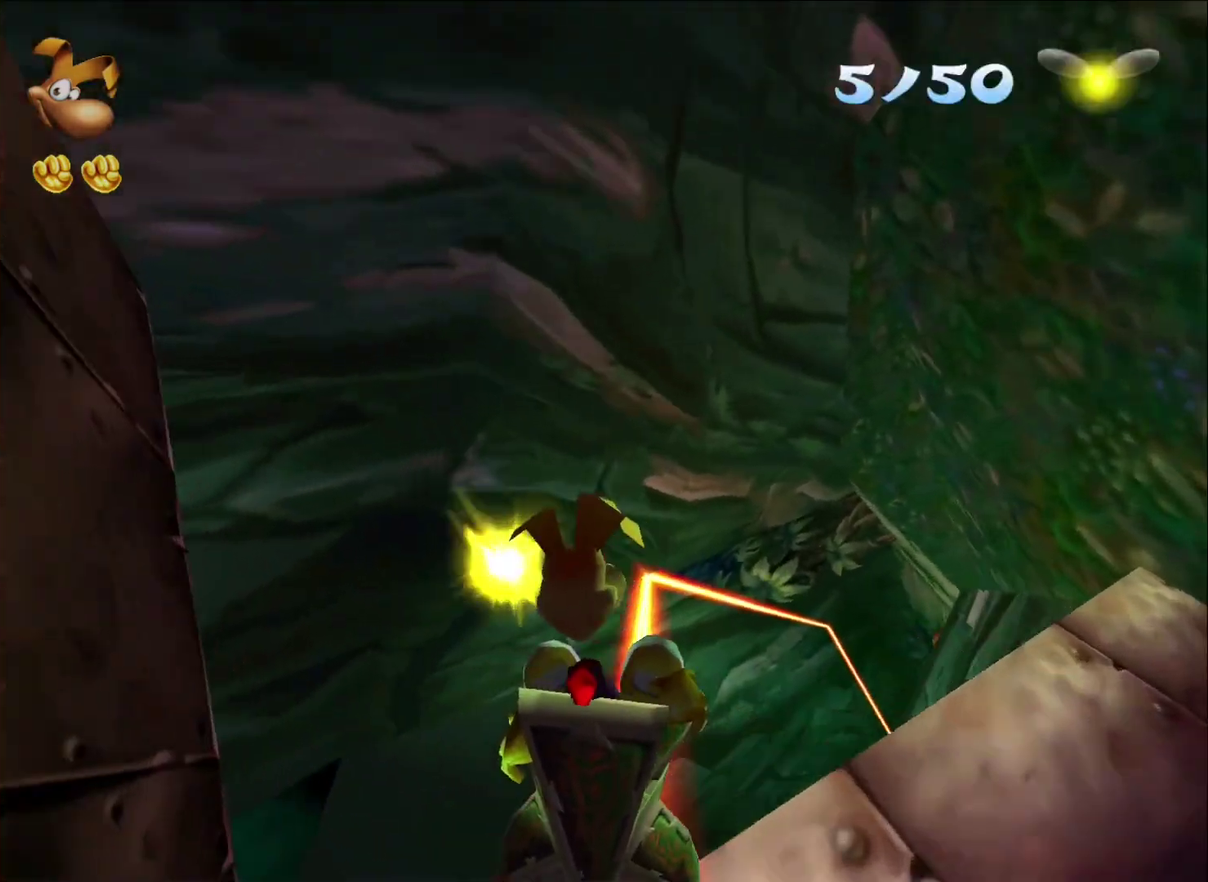
{"buttons": [], "left_stick": "left", "right_stick": "center", "events": [[300, "left_stick", "center"], [450, "left_stick", "left"]]}
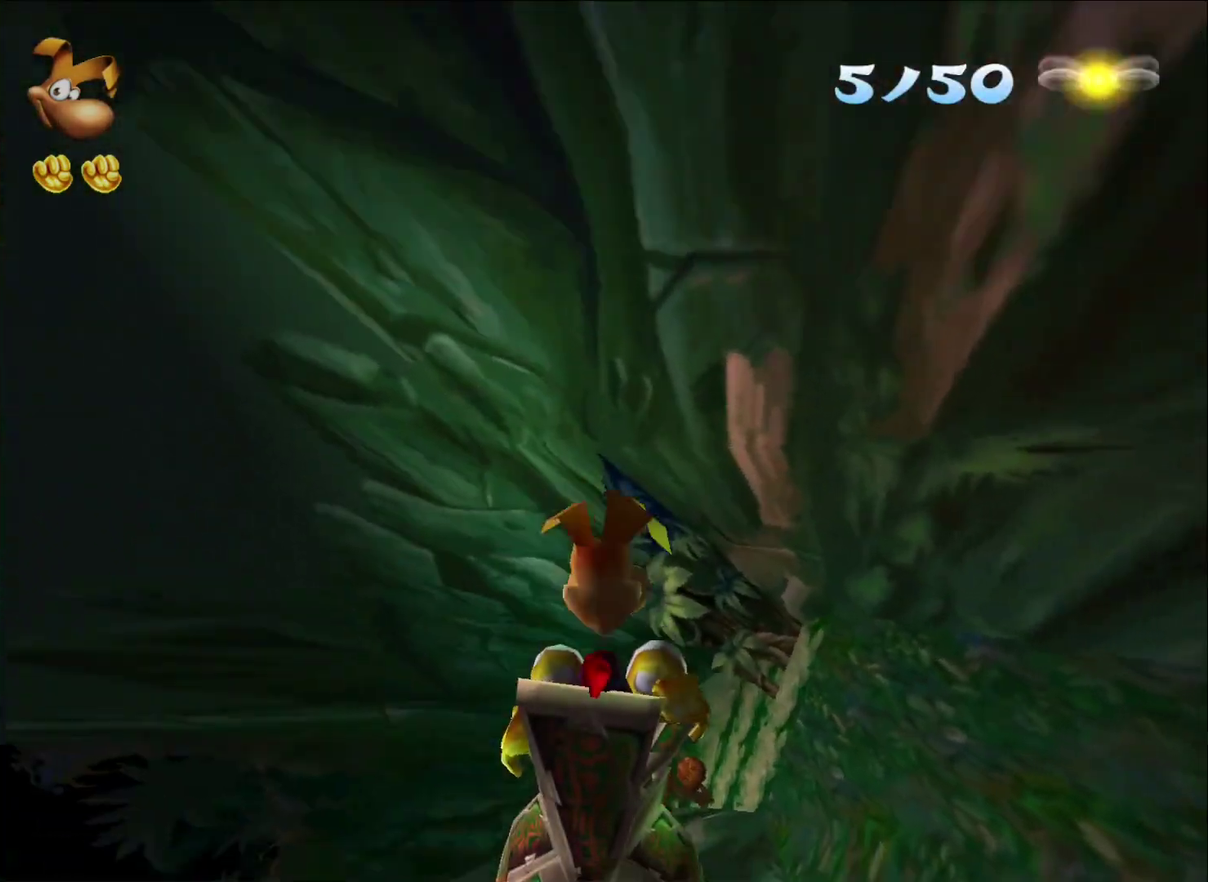
{"buttons": [], "left_stick": "center", "right_stick": "center", "events": [[83, "left_stick", "center"], [267, "left_stick", "left"], [383, "left_stick", "center"]]}
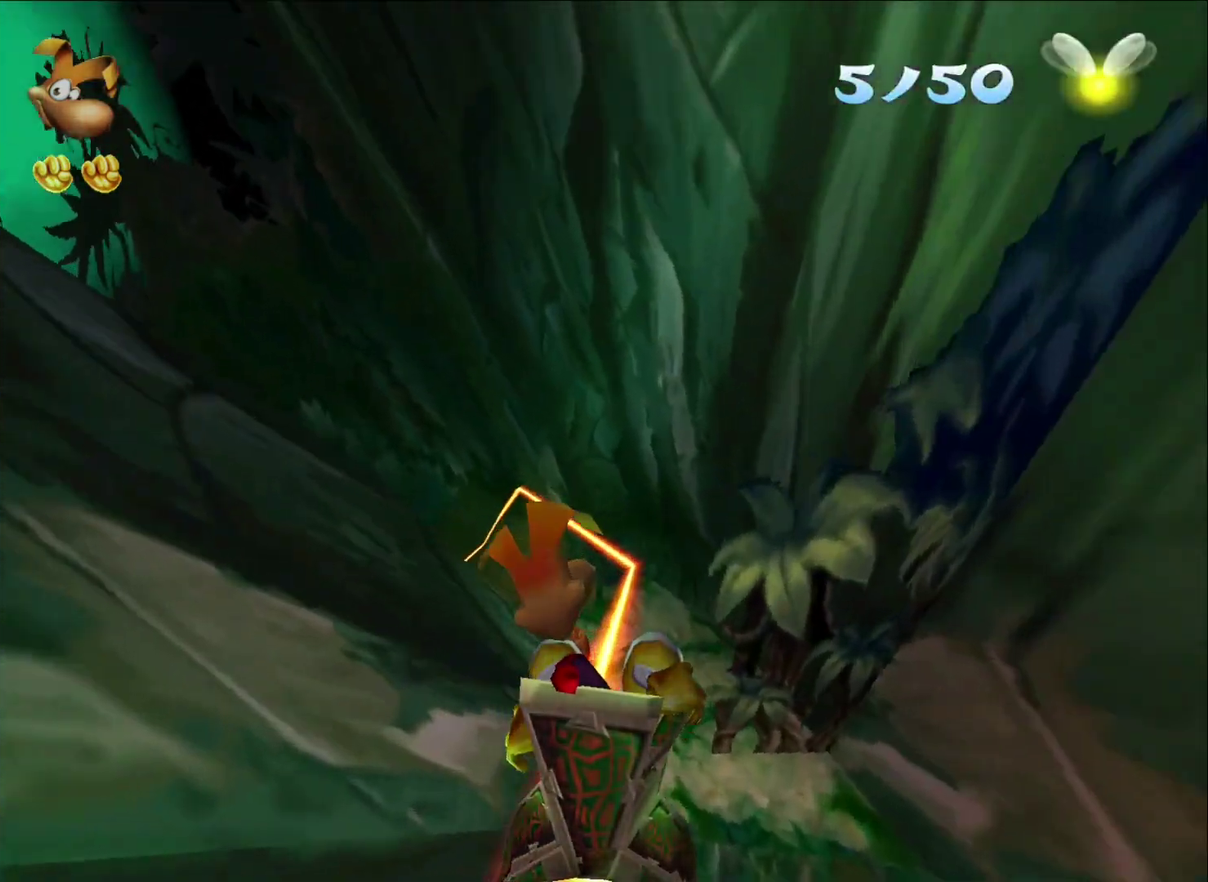
{"buttons": [], "left_stick": "center", "right_stick": "center", "events": [[250, "left_stick", "up-left"], [333, "left_stick", "center"]]}
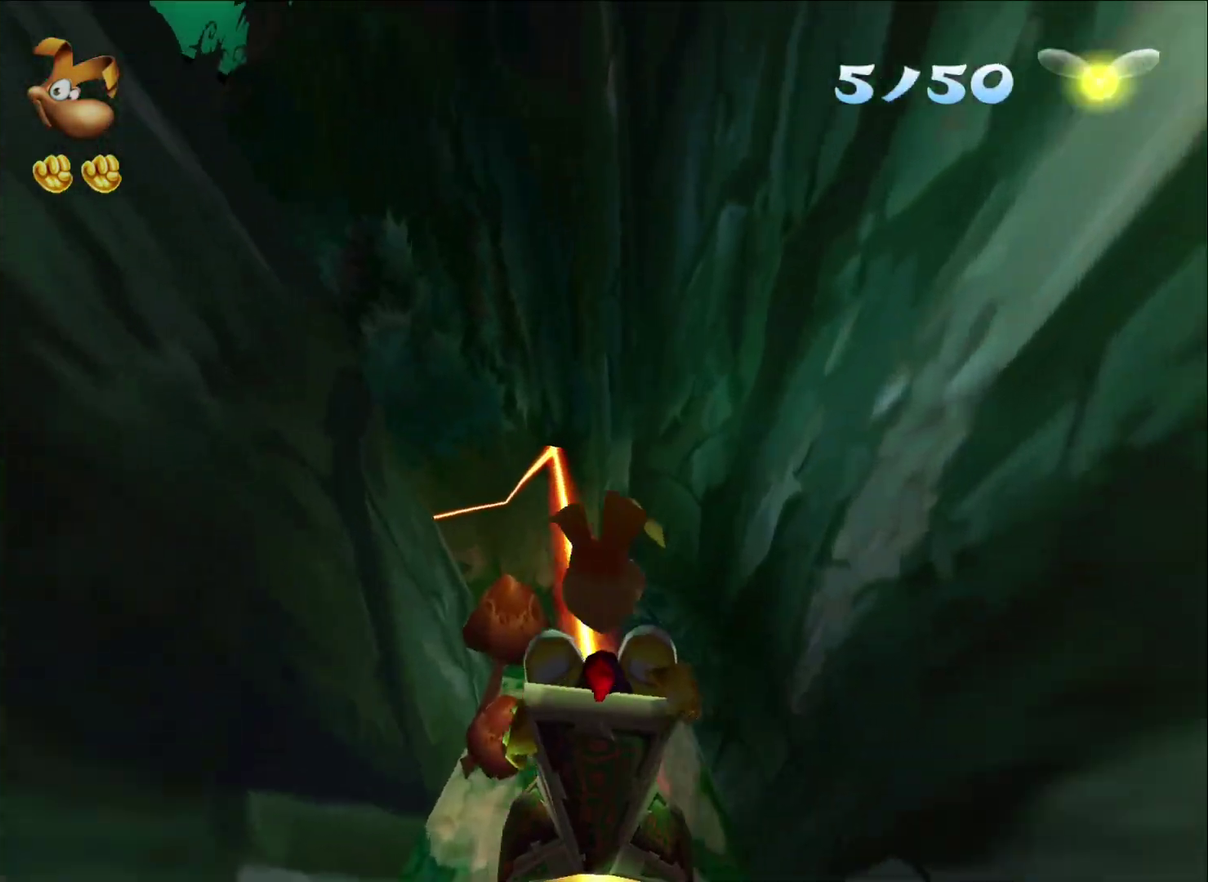
{"buttons": [], "left_stick": "center", "right_stick": "center", "events": [[150, "left_stick", "left"], [200, "left_stick", "center"]]}
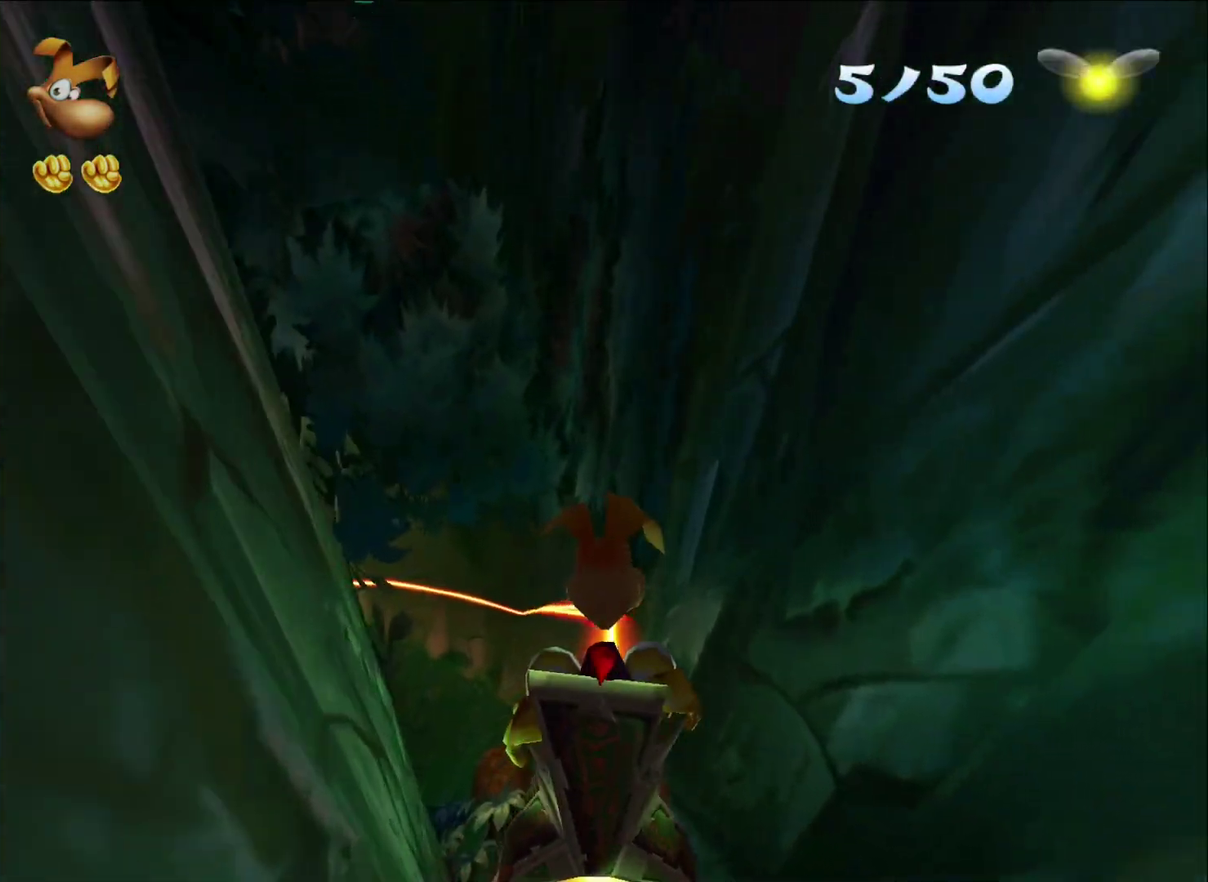
{"buttons": [], "left_stick": "center", "right_stick": "center", "events": [[167, "left_stick", "left"], [267, "left_stick", "center"]]}
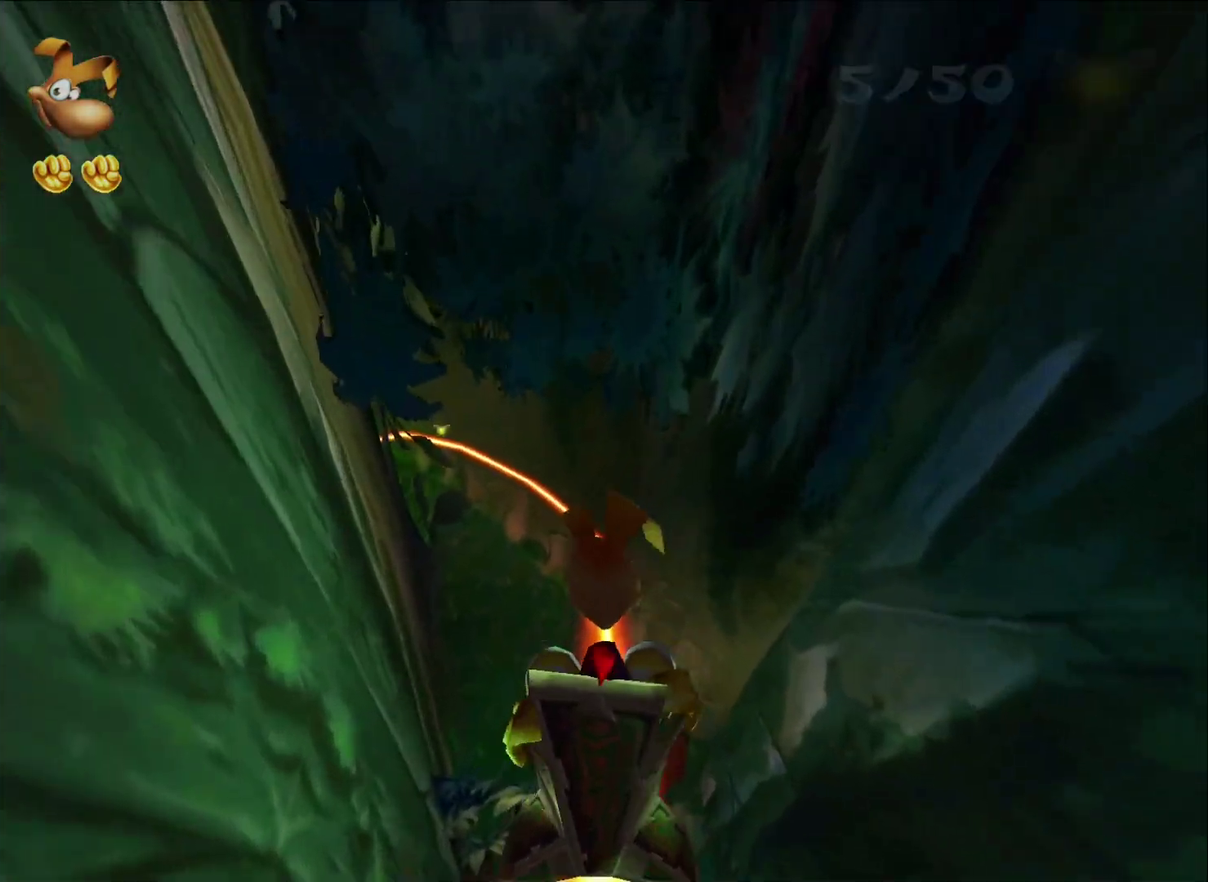
{"buttons": [], "left_stick": "center", "right_stick": "center", "events": []}
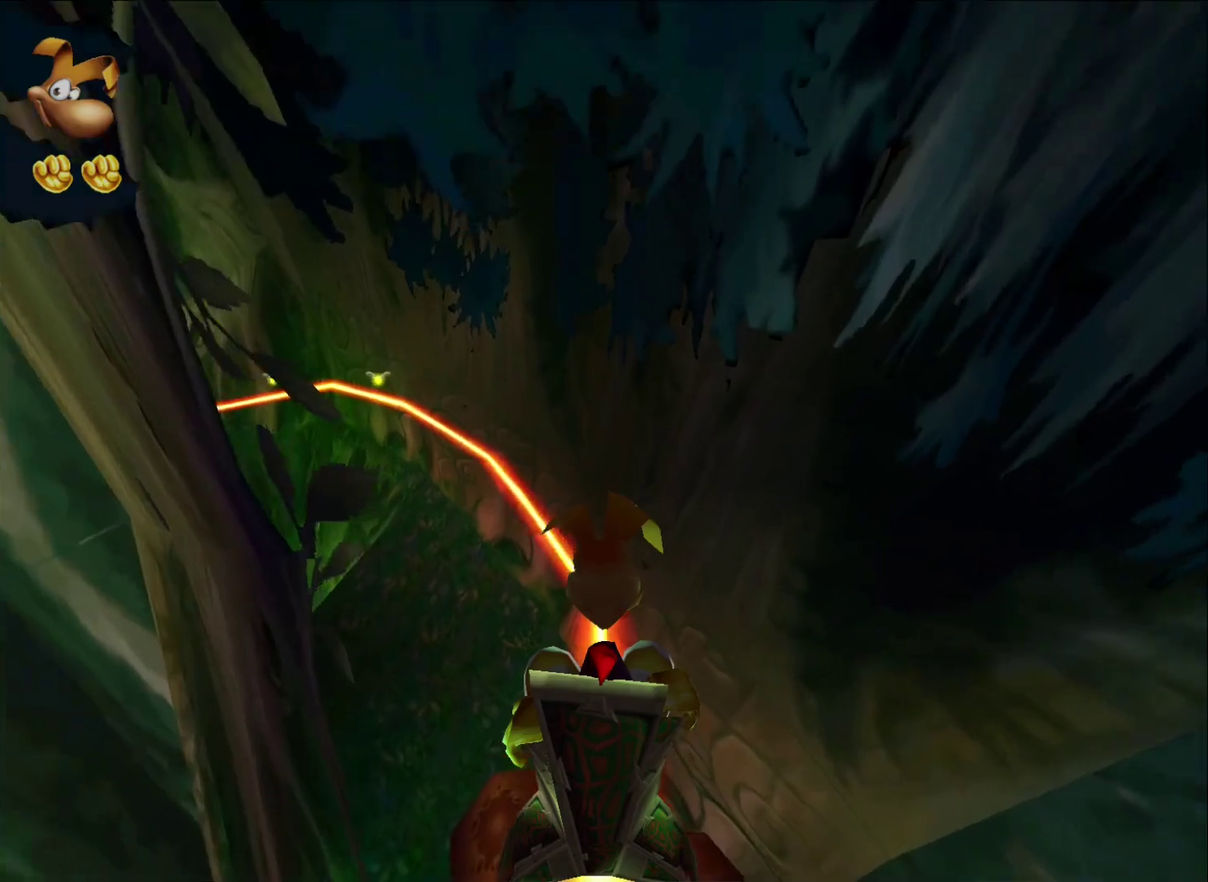
{"buttons": [], "left_stick": "center", "right_stick": "center", "events": []}
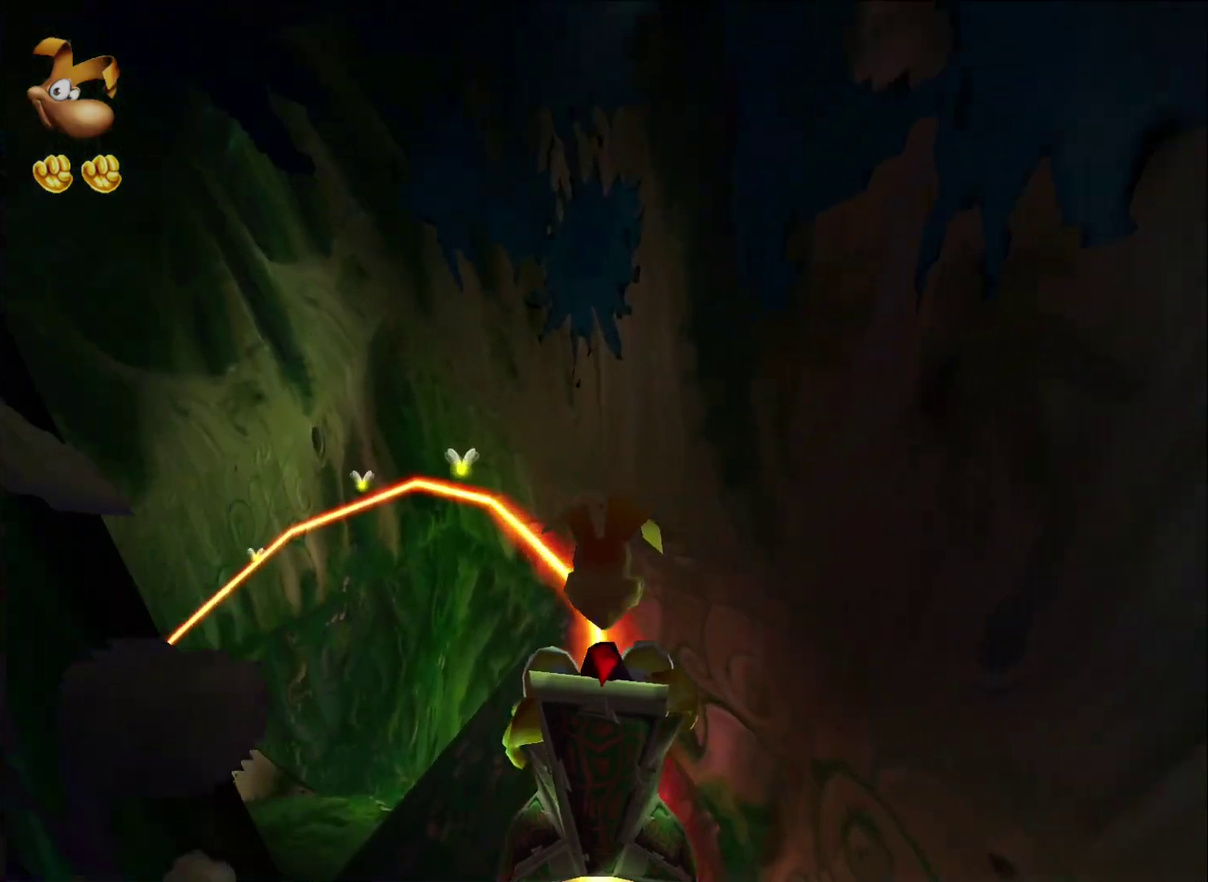
{"buttons": [], "left_stick": "center", "right_stick": "center", "events": [[100, "left_stick", "left"], [200, "left_stick", "center"]]}
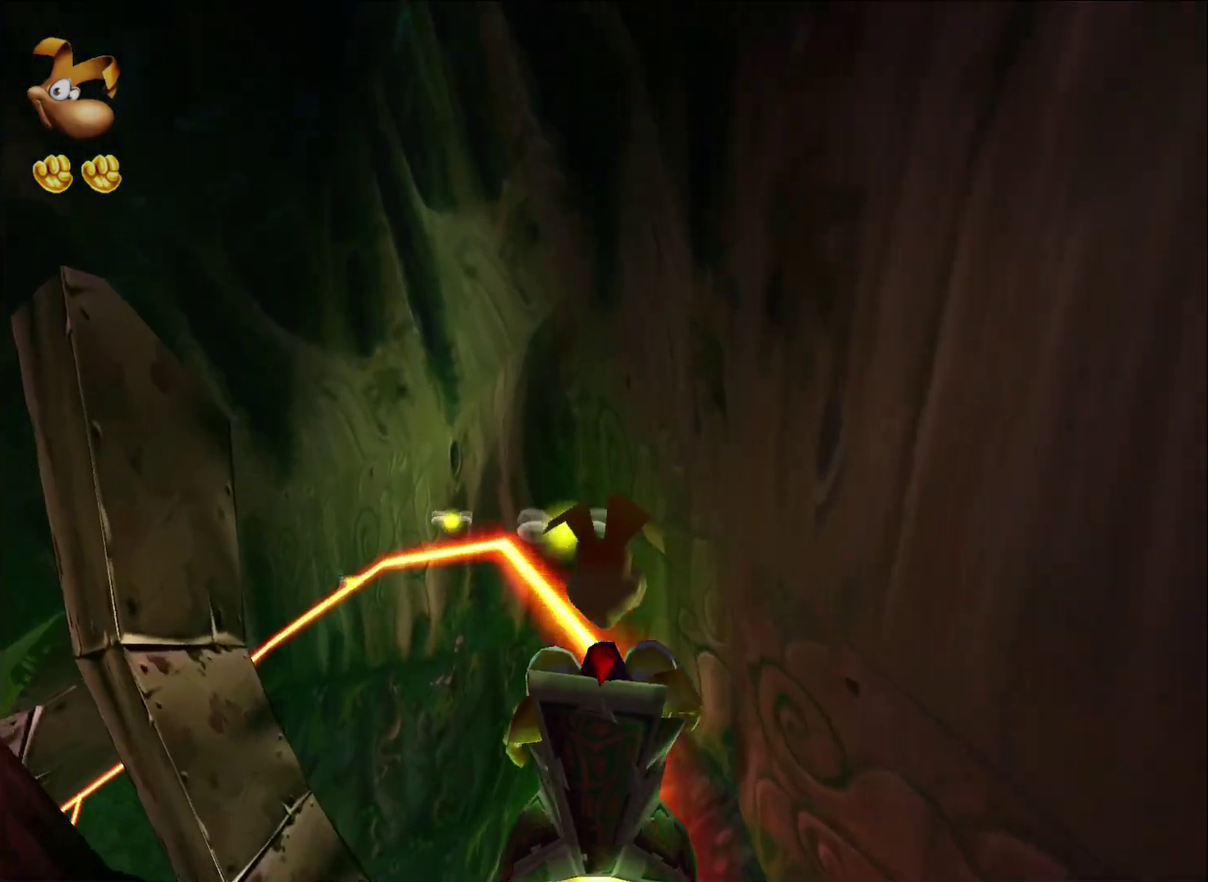
{"buttons": [], "left_stick": "center", "right_stick": "center", "events": [[383, "left_stick", "right"], [450, "left_stick", "center"]]}
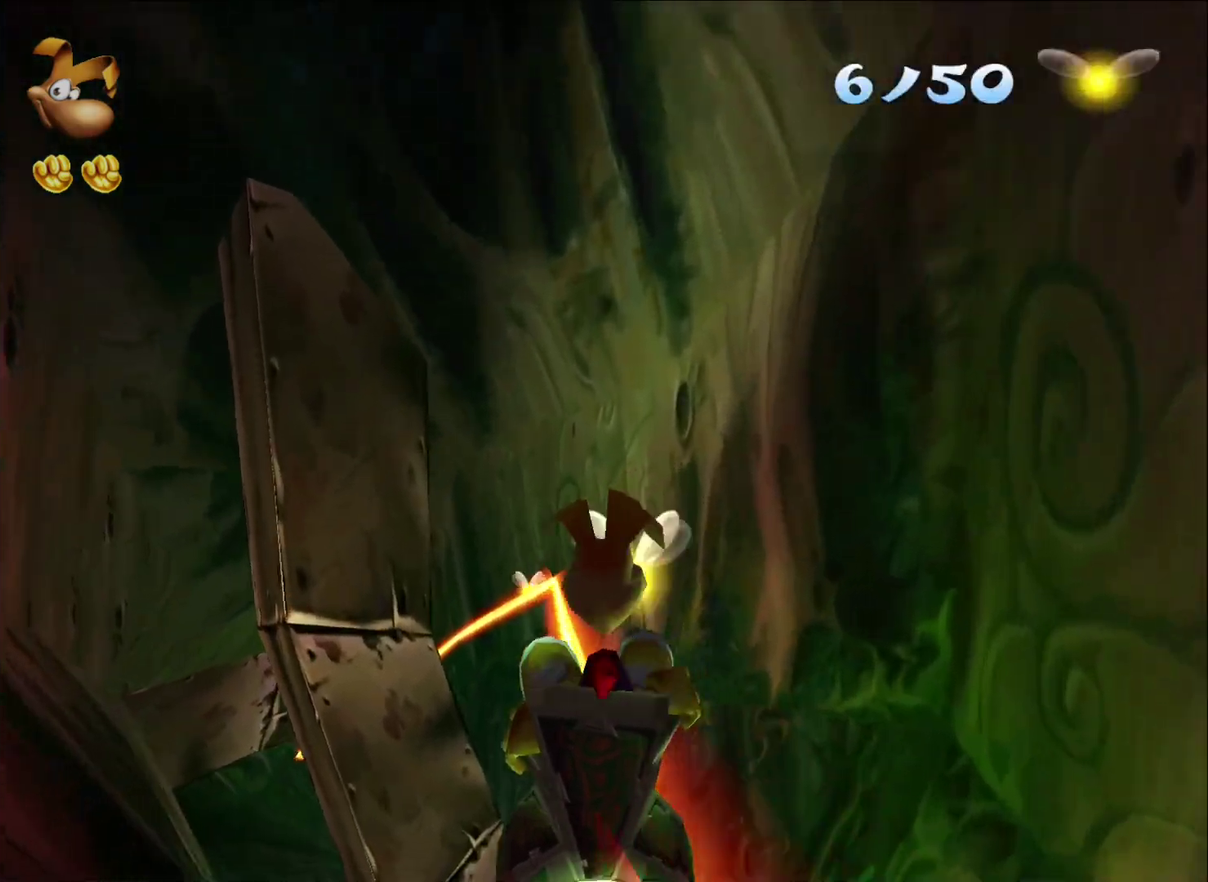
{"buttons": [], "left_stick": "center", "right_stick": "center", "events": [[150, "left_stick", "right"], [283, "left_stick", "center"]]}
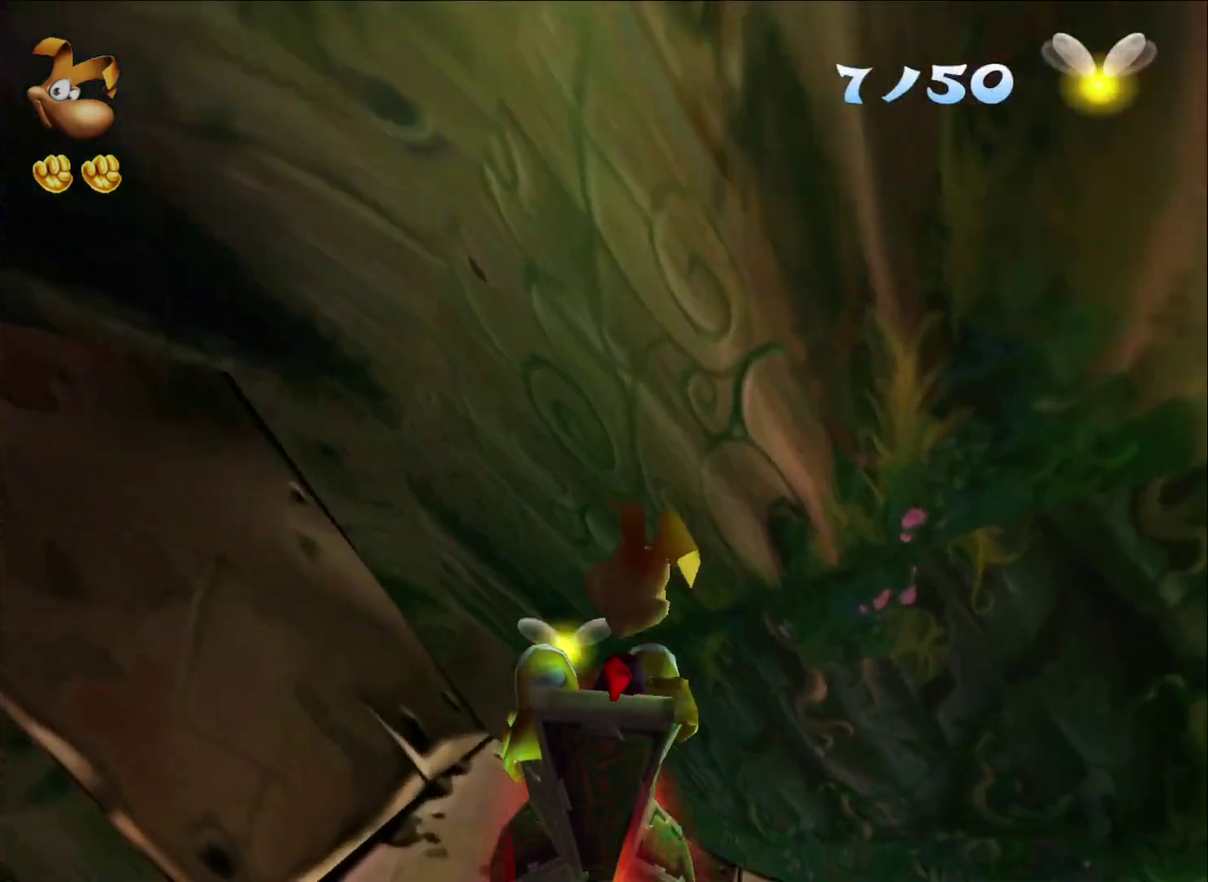
{"buttons": [], "left_stick": "right", "right_stick": "center", "events": [[217, "left_stick", "right"], [300, "left_stick", "center"], [500, "left_stick", "right"]]}
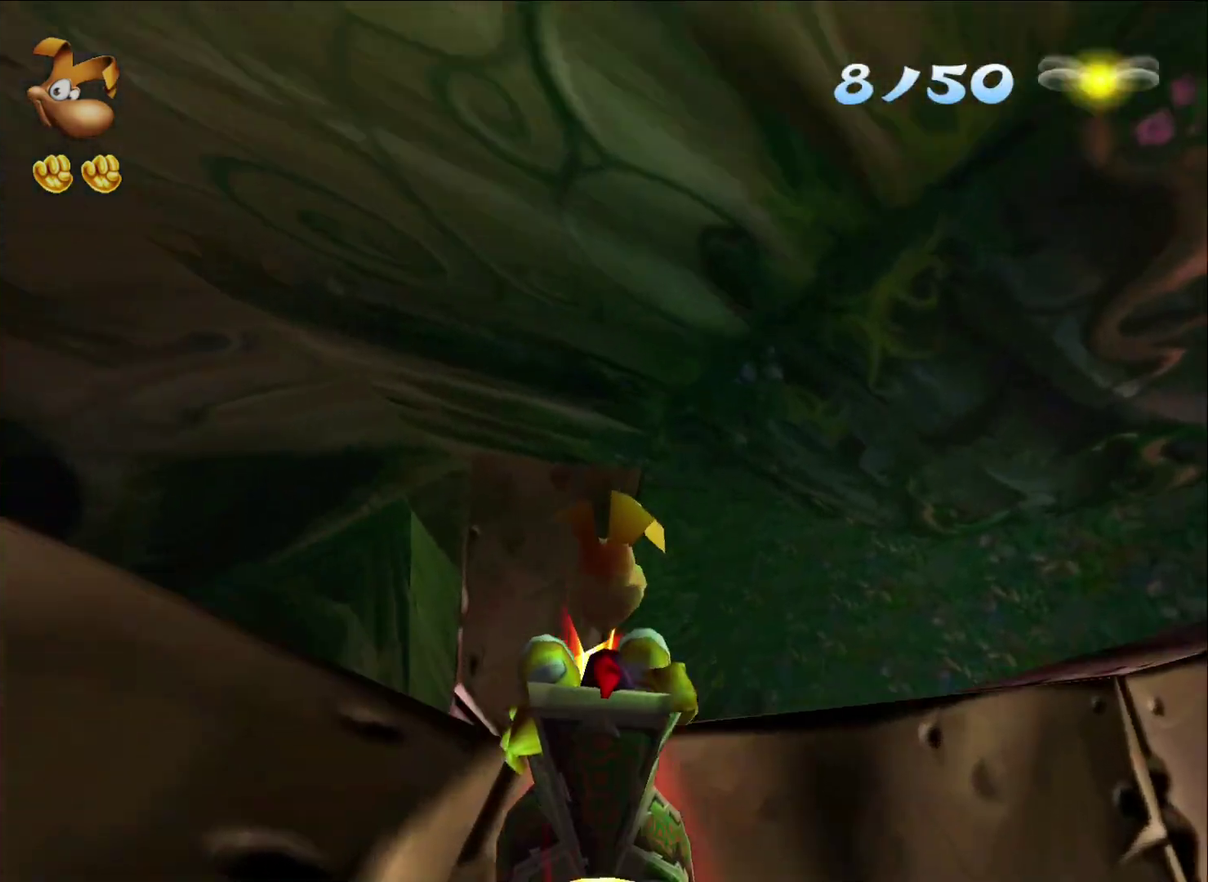
{"buttons": [], "left_stick": "center", "right_stick": "center", "events": [[150, "left_stick", "center"], [300, "left_stick", "right"], [383, "left_stick", "center"]]}
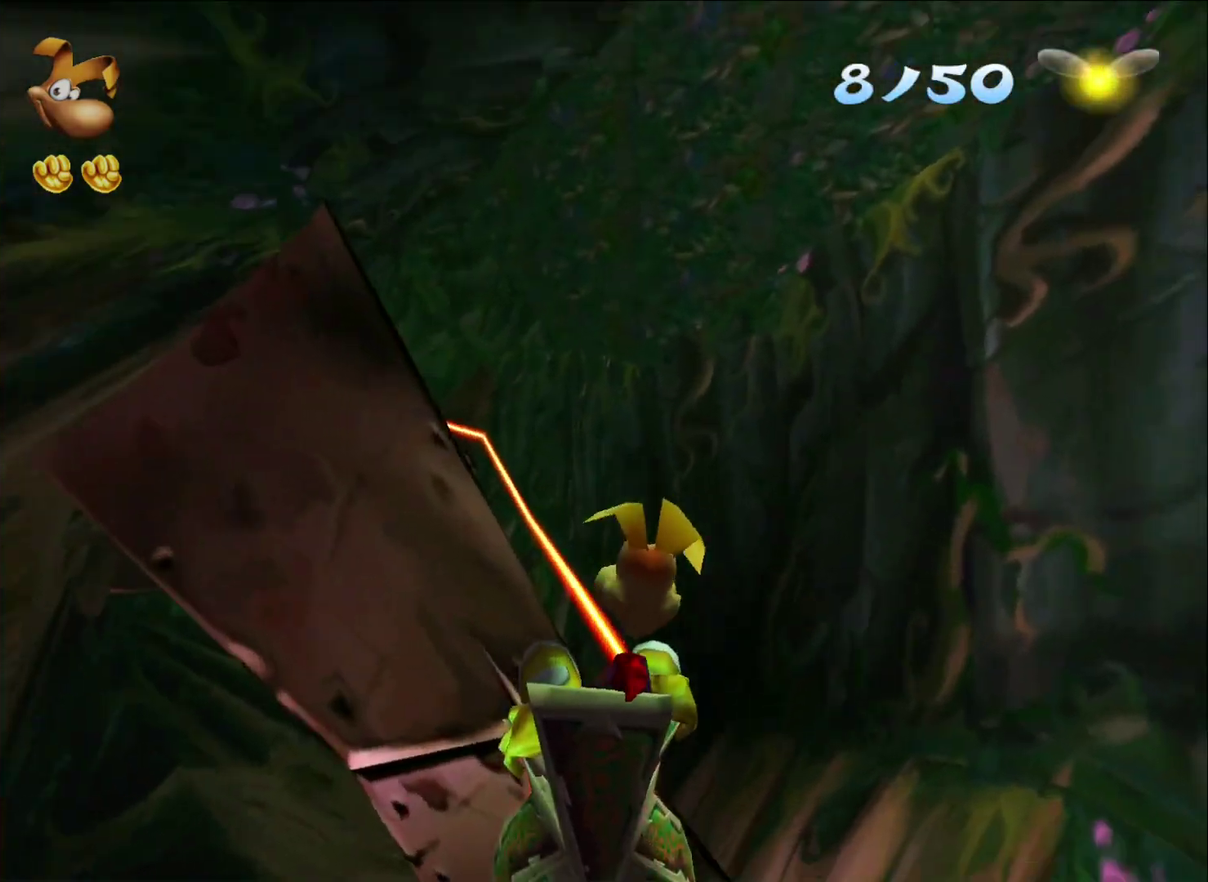
{"buttons": [], "left_stick": "left", "right_stick": "center", "events": [[417, "left_stick", "left"]]}
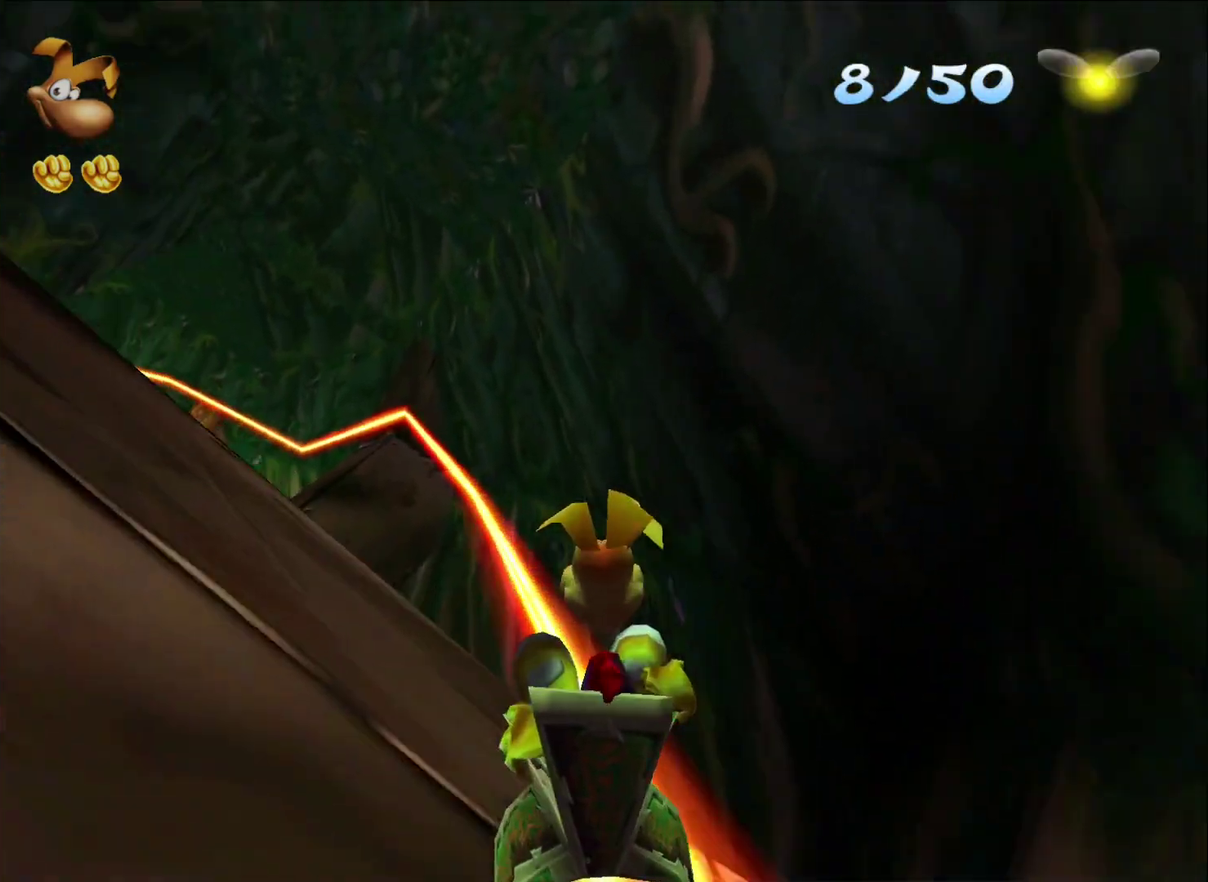
{"buttons": [], "left_stick": "center", "right_stick": "center", "events": [[33, "left_stick", "center"], [317, "left_stick", "left"], [433, "left_stick", "center"]]}